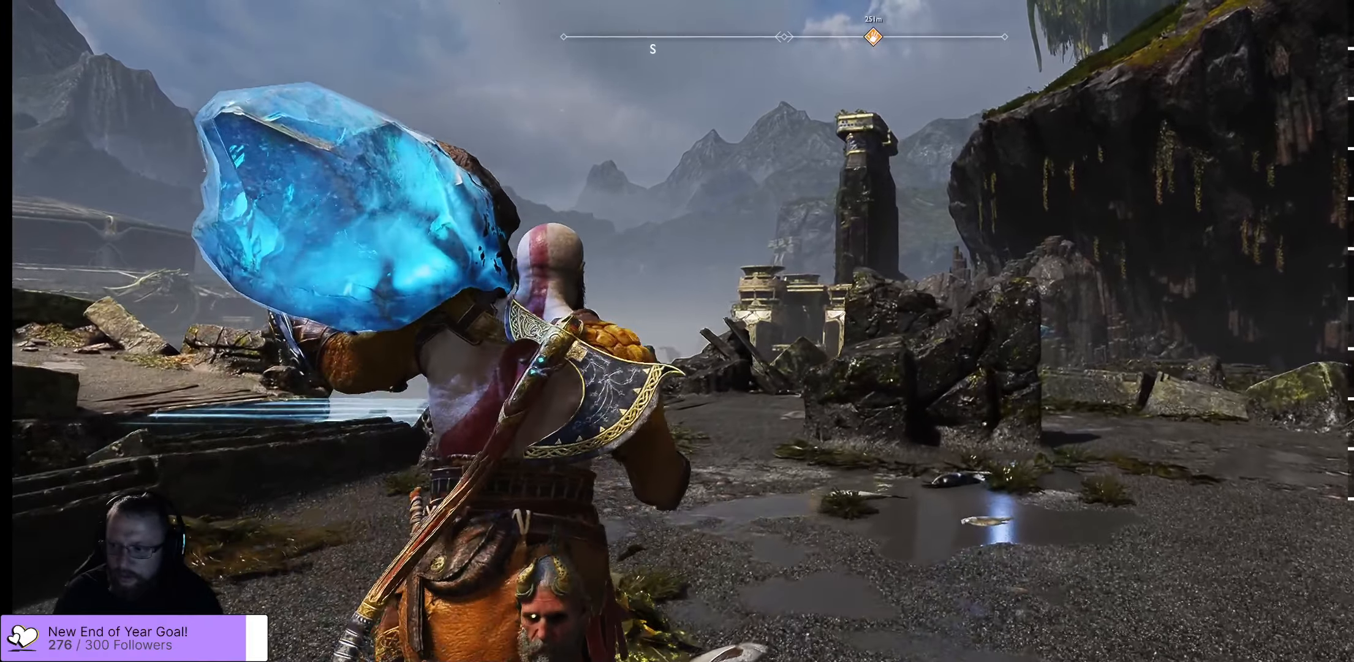
Gameplay with a controller (Xbox layout); each line is a JSON object with the inputs held at the frame after it. "events" lists button and stick changes between this image and that frame as [ms after this image, input, new state], when the widget could be followed in between.
{"buttons": [], "left_stick": "up", "right_stick": "center", "events": [[83, "left_stick", "up"]]}
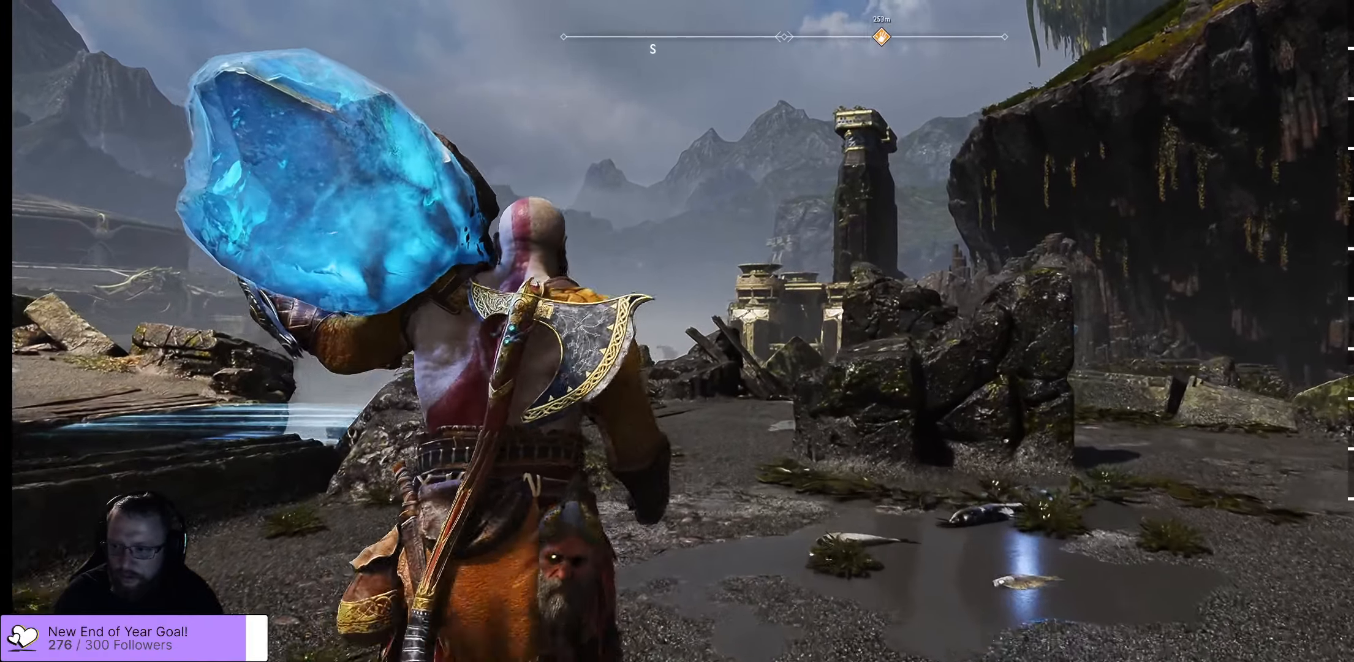
{"buttons": [], "left_stick": "up", "right_stick": "center", "events": []}
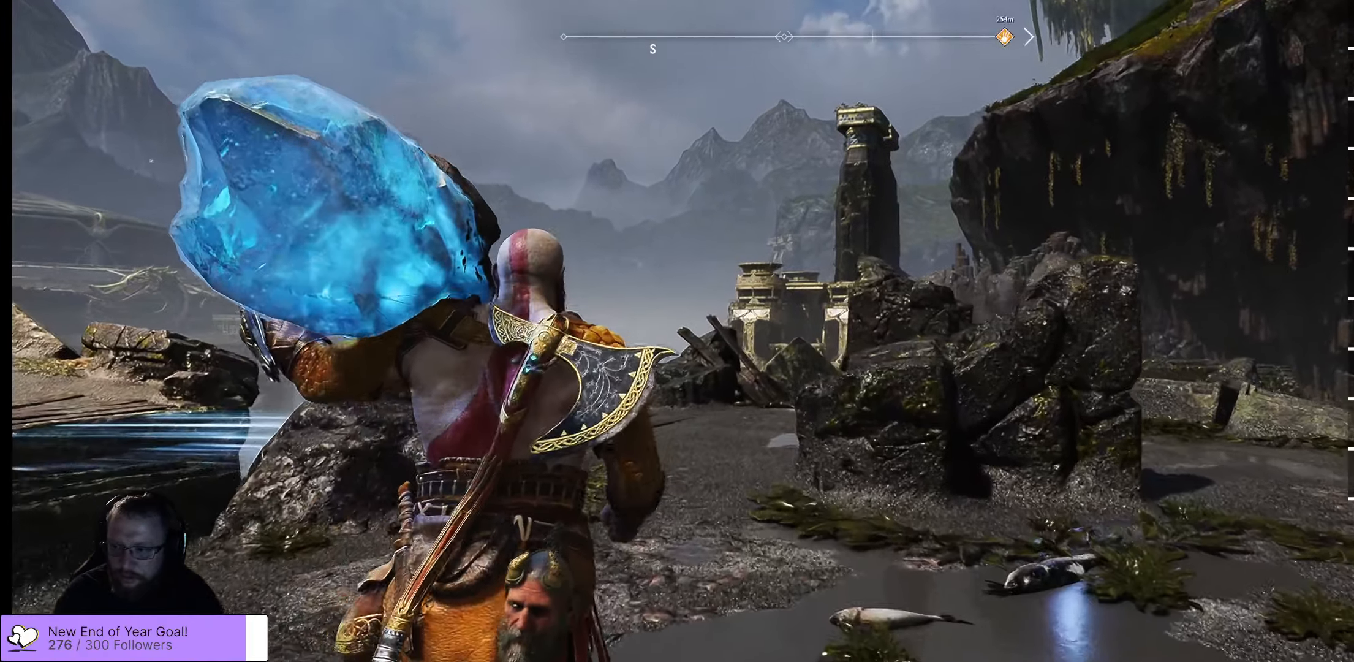
{"buttons": [], "left_stick": "up", "right_stick": "center", "events": [[50, "right_stick", "left"], [133, "right_stick", "up-left"], [350, "right_stick", "center"]]}
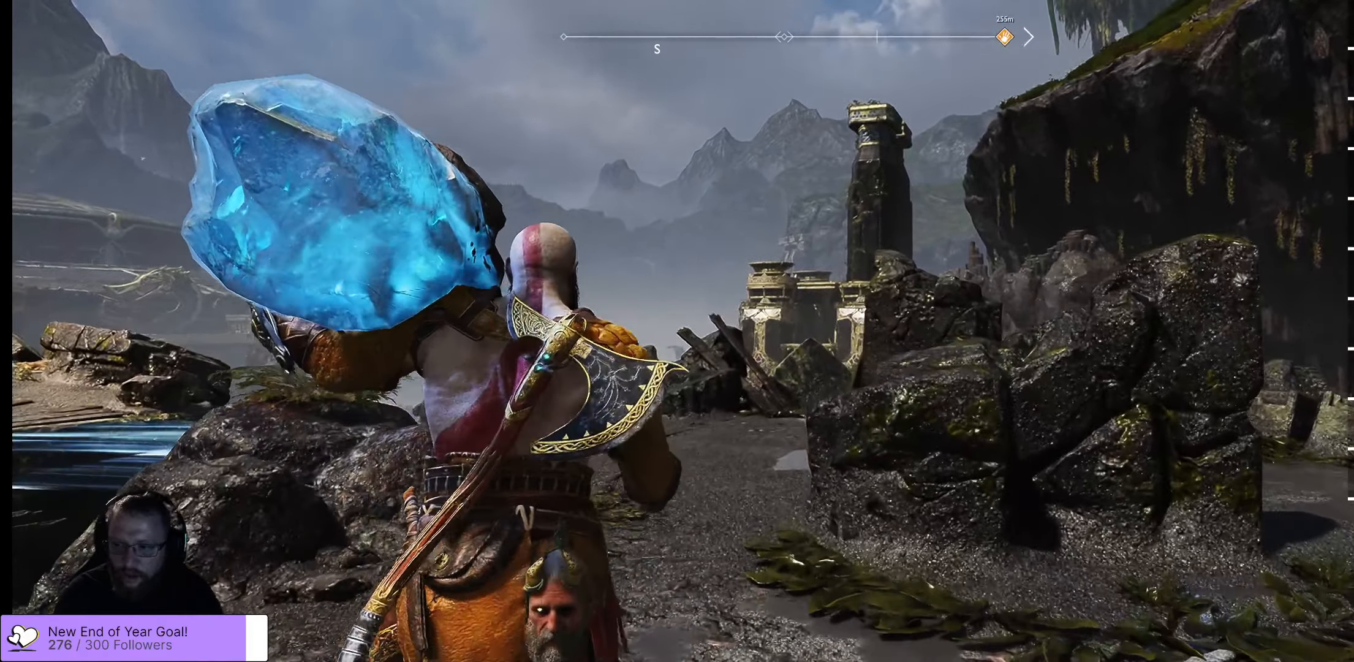
{"buttons": [], "left_stick": "up", "right_stick": "center", "events": [[167, "right_stick", "left"], [417, "right_stick", "center"]]}
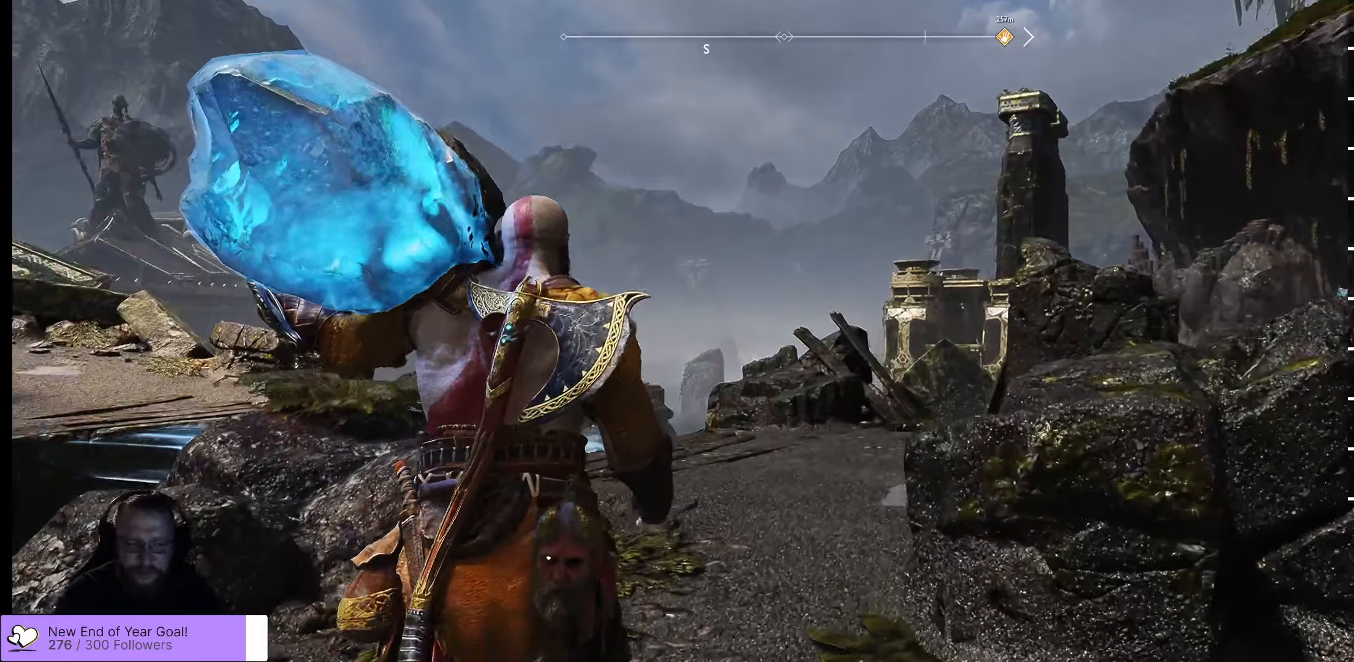
{"buttons": [], "left_stick": "up", "right_stick": "left", "events": [[417, "right_stick", "left"]]}
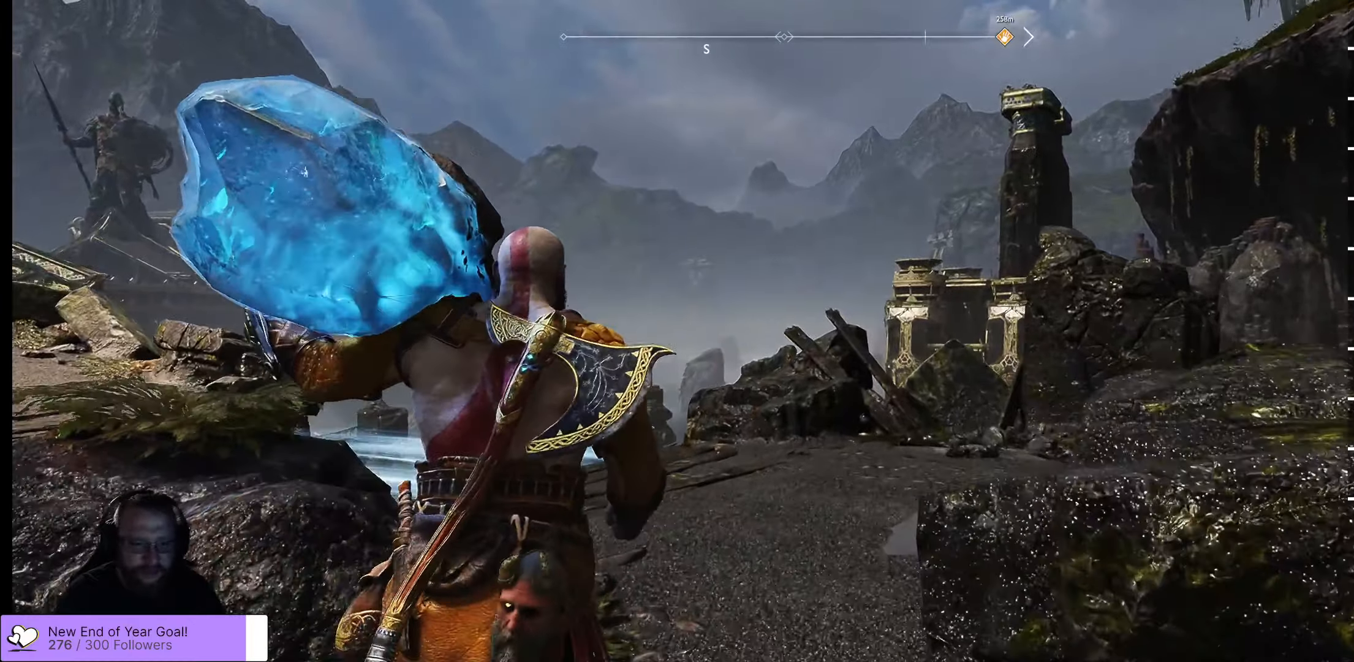
{"buttons": [], "left_stick": "up", "right_stick": "right", "events": [[317, "right_stick", "center"], [417, "right_stick", "right"]]}
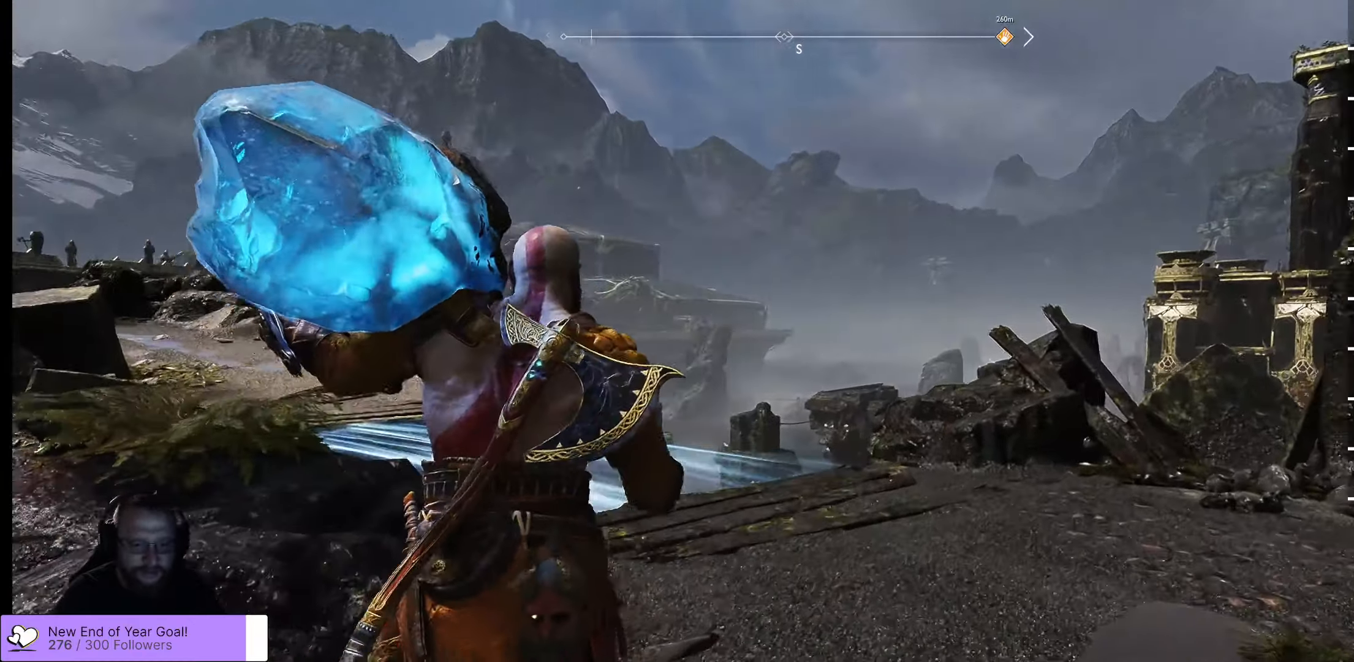
{"buttons": [], "left_stick": "up-left", "right_stick": "right", "events": [[117, "left_stick", "up-left"]]}
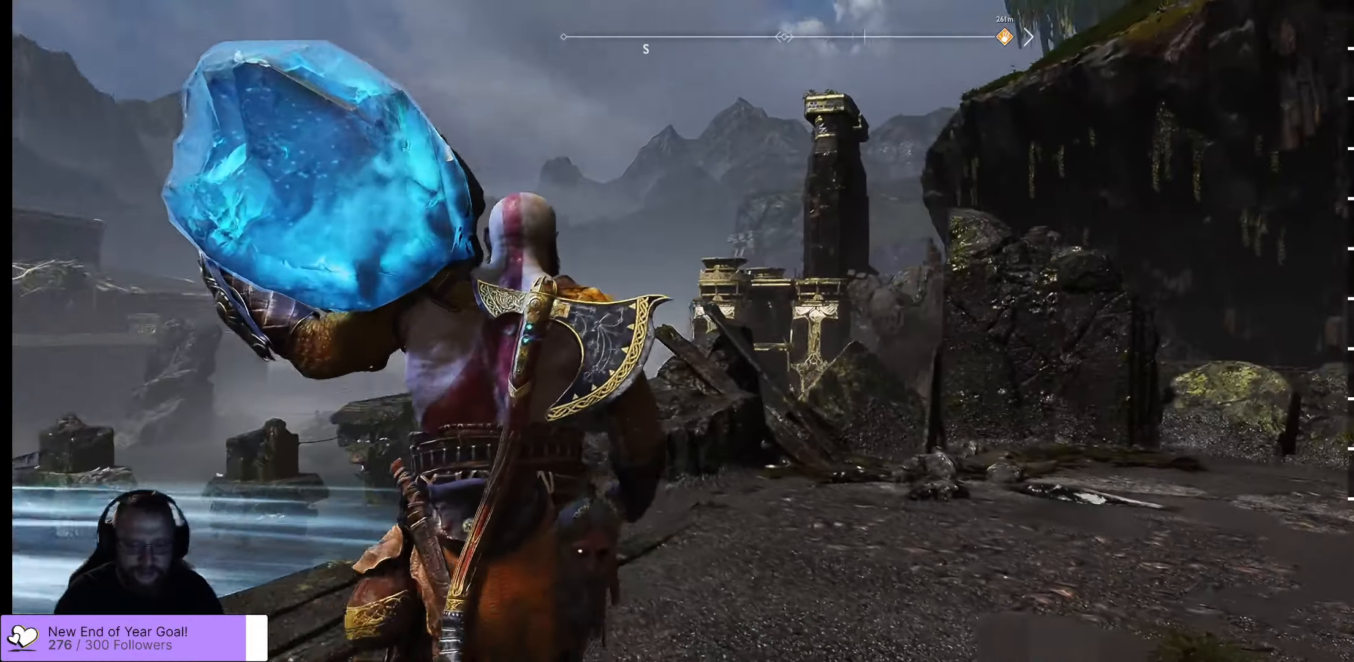
{"buttons": [], "left_stick": "up-left", "right_stick": "left", "events": [[267, "right_stick", "center"], [350, "right_stick", "left"]]}
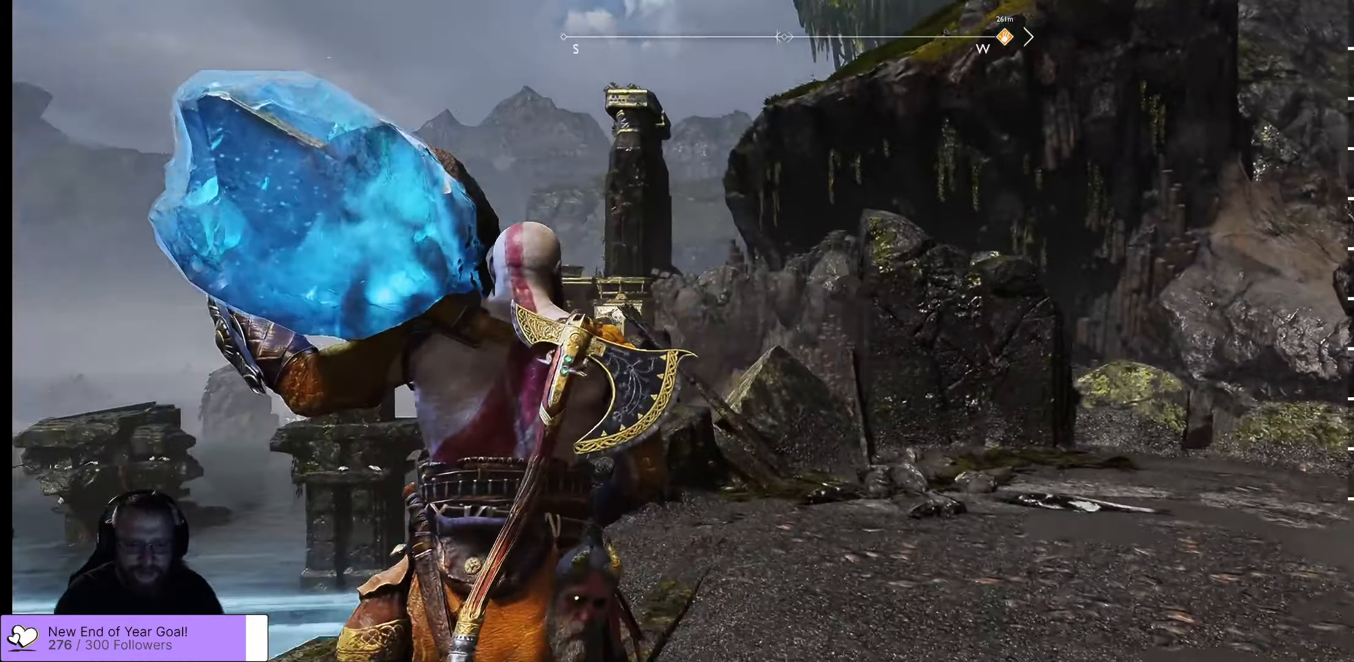
{"buttons": [], "left_stick": "up", "right_stick": "left", "events": [[184, "left_stick", "up"]]}
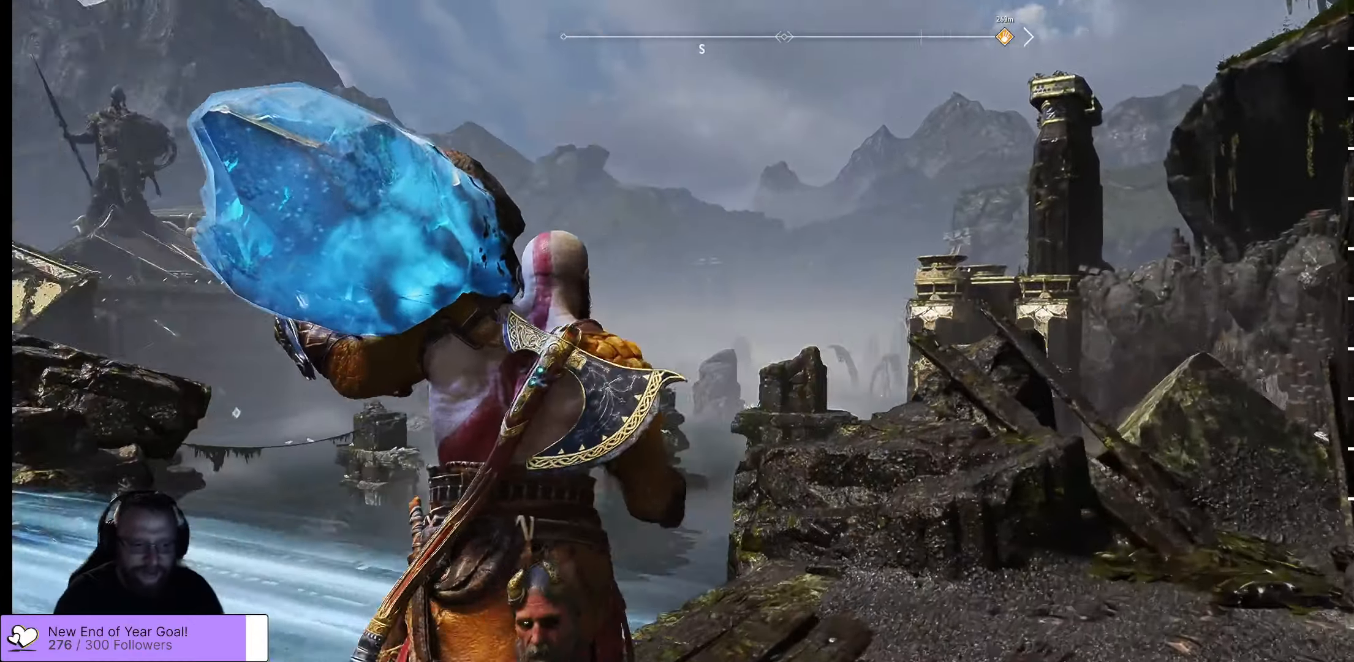
{"buttons": ["L3"], "left_stick": "up", "right_stick": "left", "events": [[367, "L3", "down"]]}
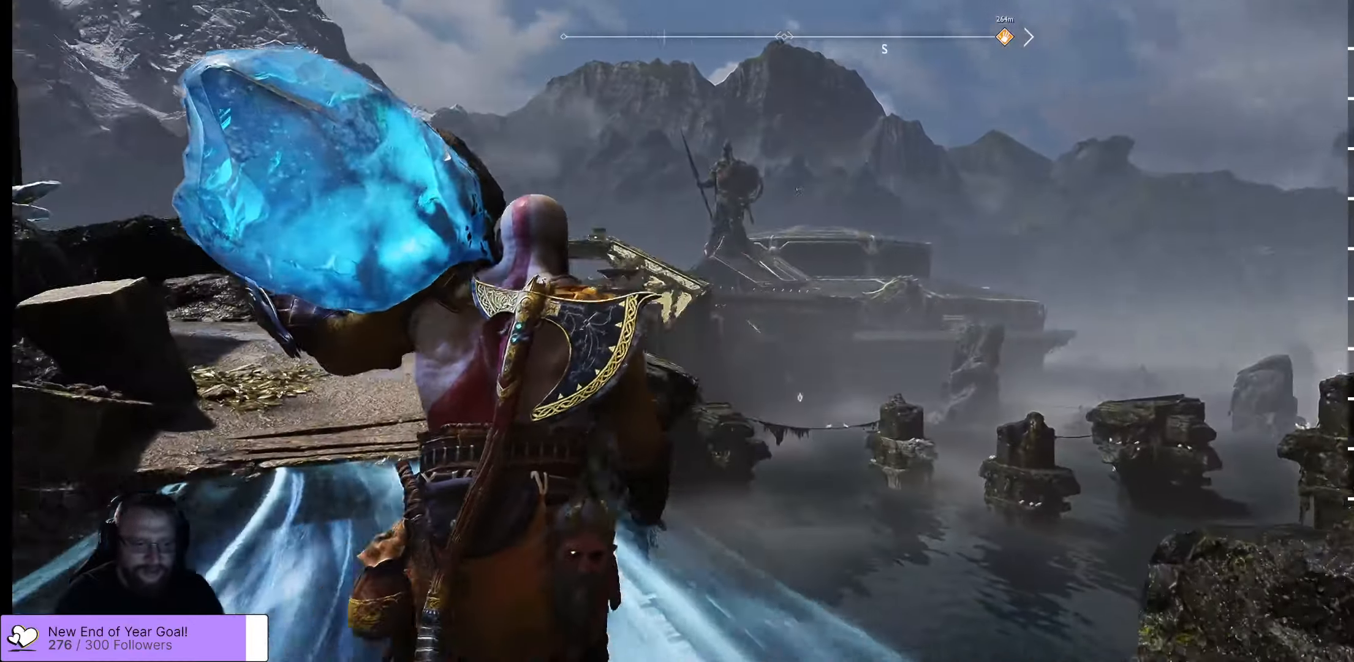
{"buttons": [], "left_stick": "up", "right_stick": "left", "events": [[134, "L3", "up"]]}
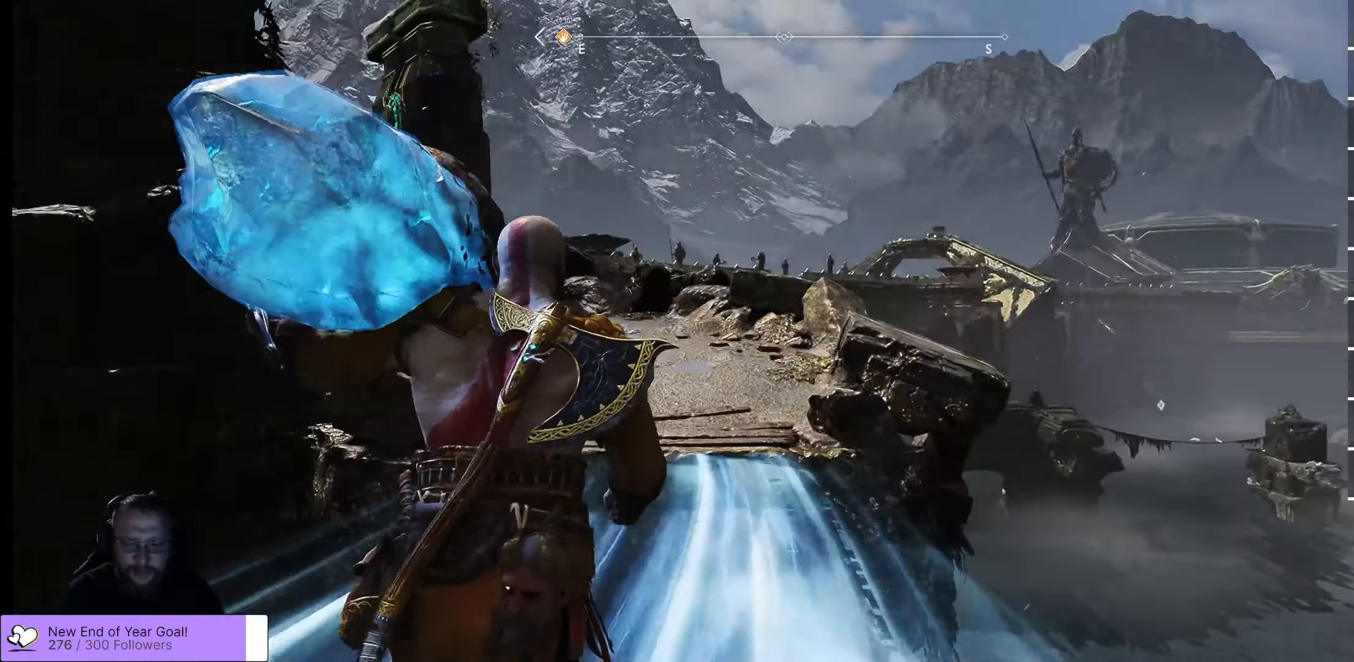
{"buttons": [], "left_stick": "up", "right_stick": "right", "events": [[267, "right_stick", "center"], [467, "right_stick", "right"]]}
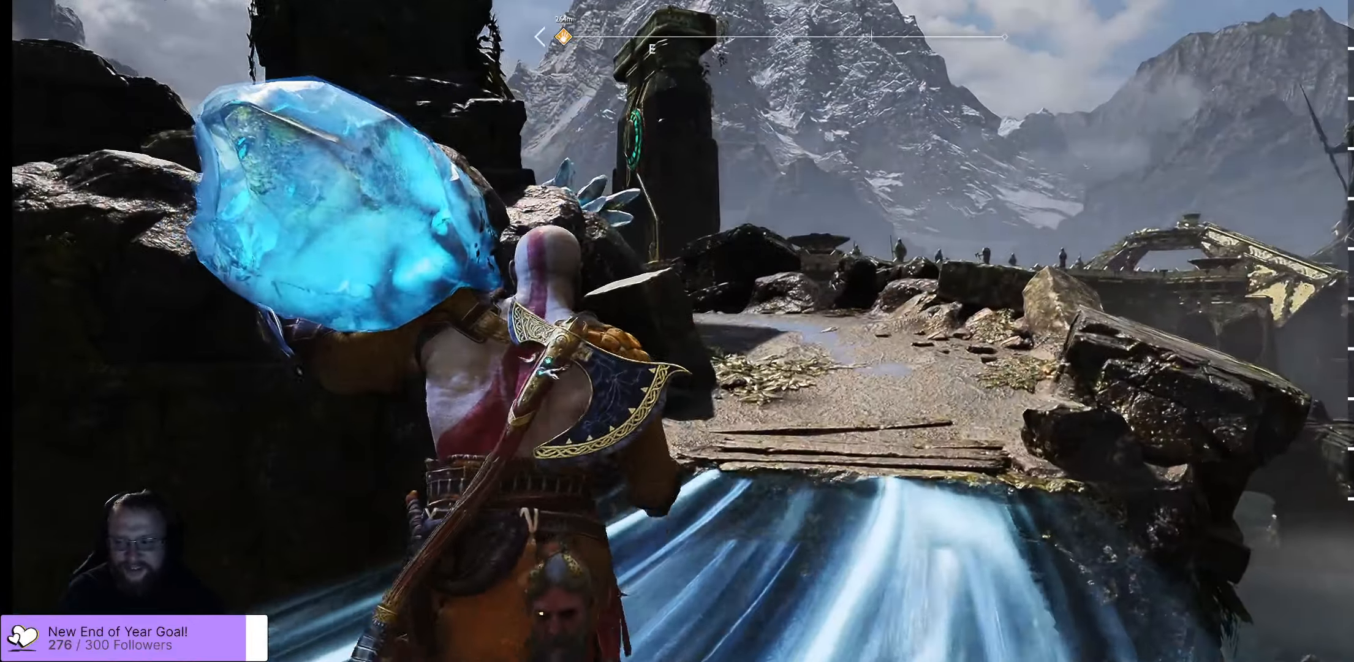
{"buttons": [], "left_stick": "up", "right_stick": "center", "events": [[234, "L3", "down"], [234, "right_stick", "center"], [417, "L3", "up"]]}
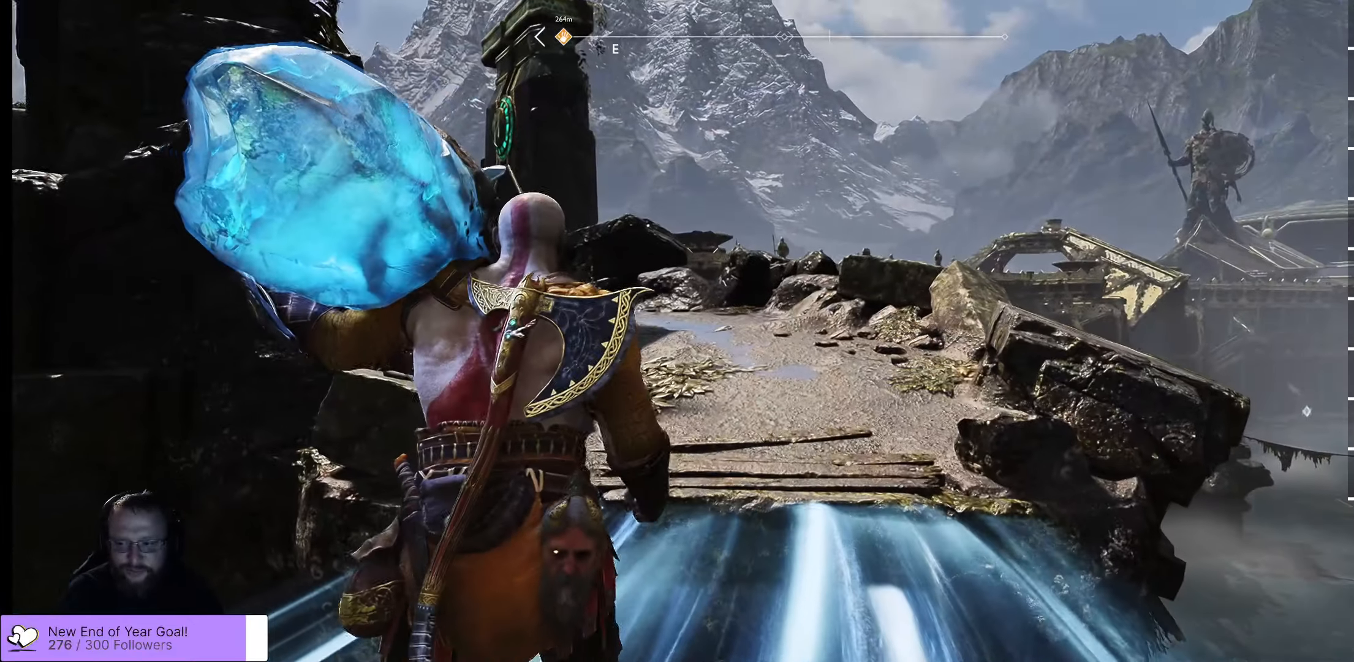
{"buttons": [], "left_stick": "up-right", "right_stick": "center", "events": [[284, "right_stick", "down"], [350, "left_stick", "up-right"], [500, "right_stick", "center"]]}
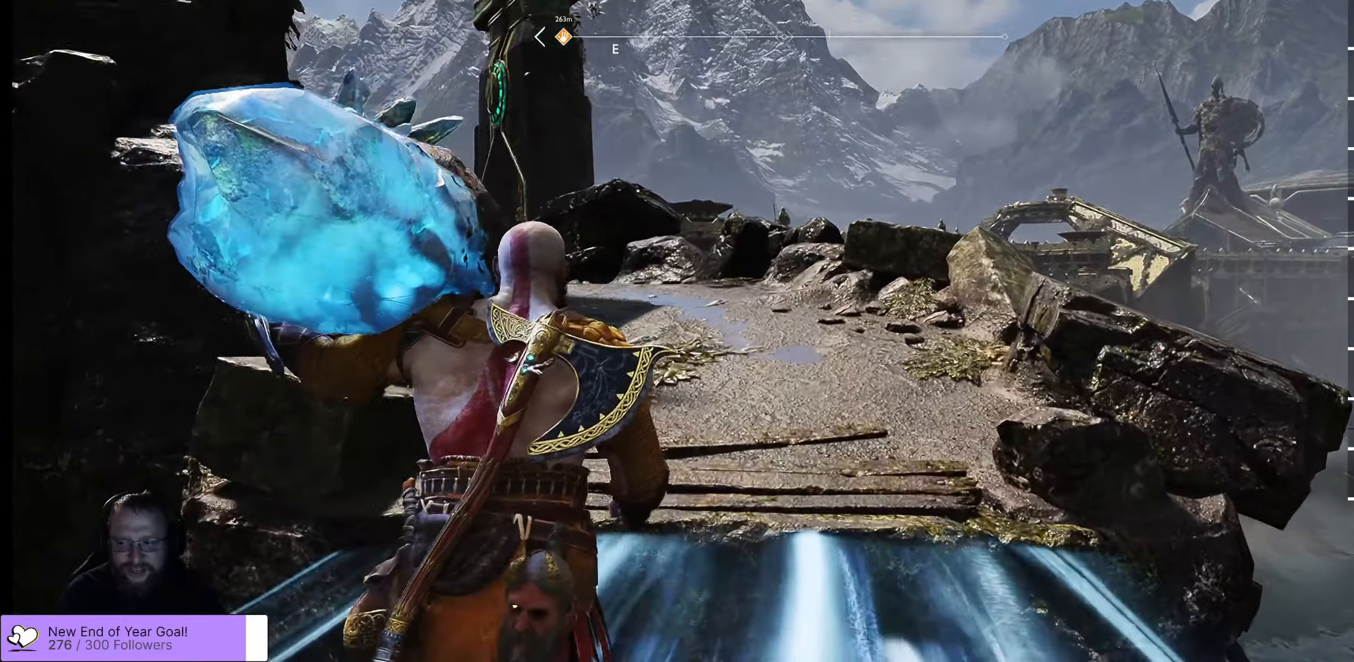
{"buttons": [], "left_stick": "up-right", "right_stick": "center", "events": []}
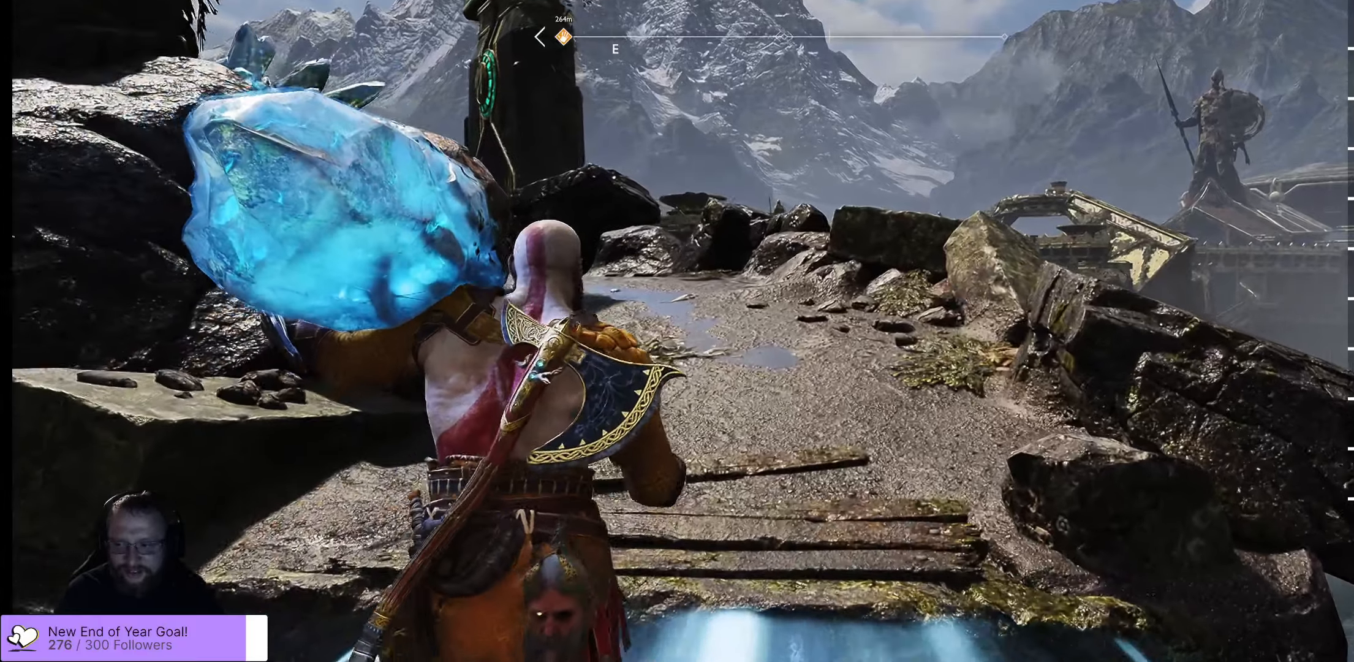
{"buttons": [], "left_stick": "up-right", "right_stick": "center", "events": []}
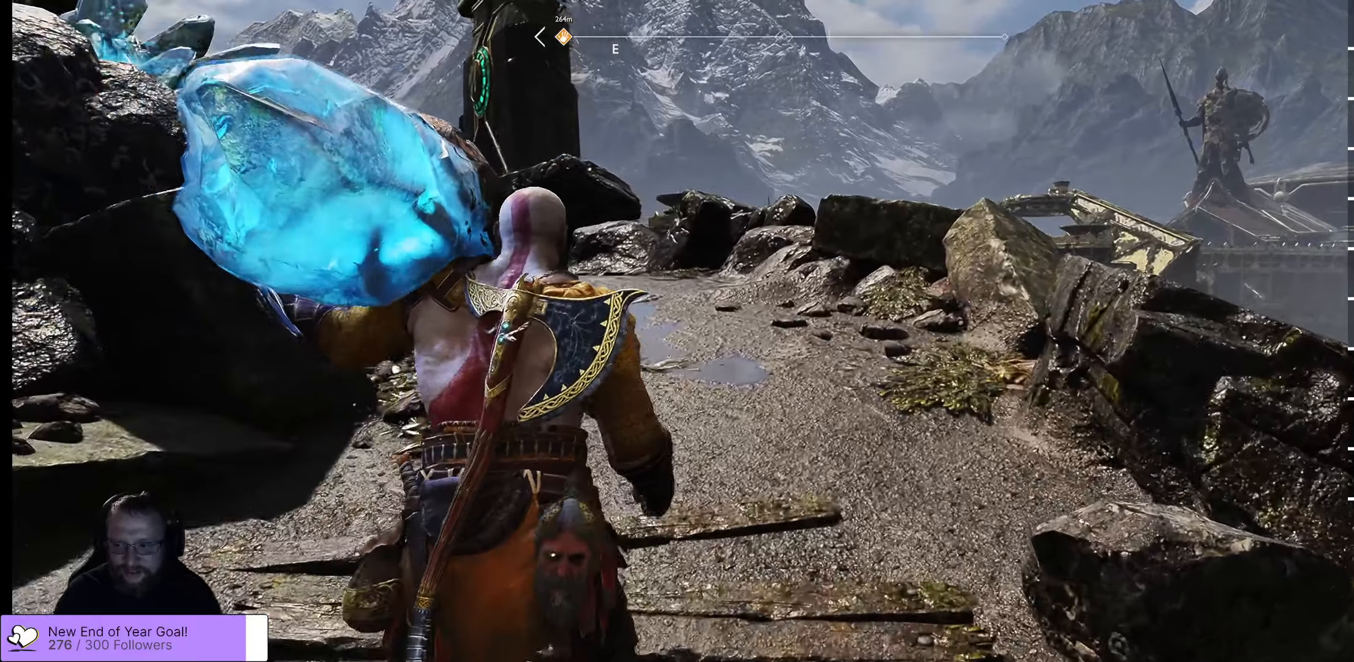
{"buttons": [], "left_stick": "up-right", "right_stick": "up-left", "events": [[266, "right_stick", "up-left"]]}
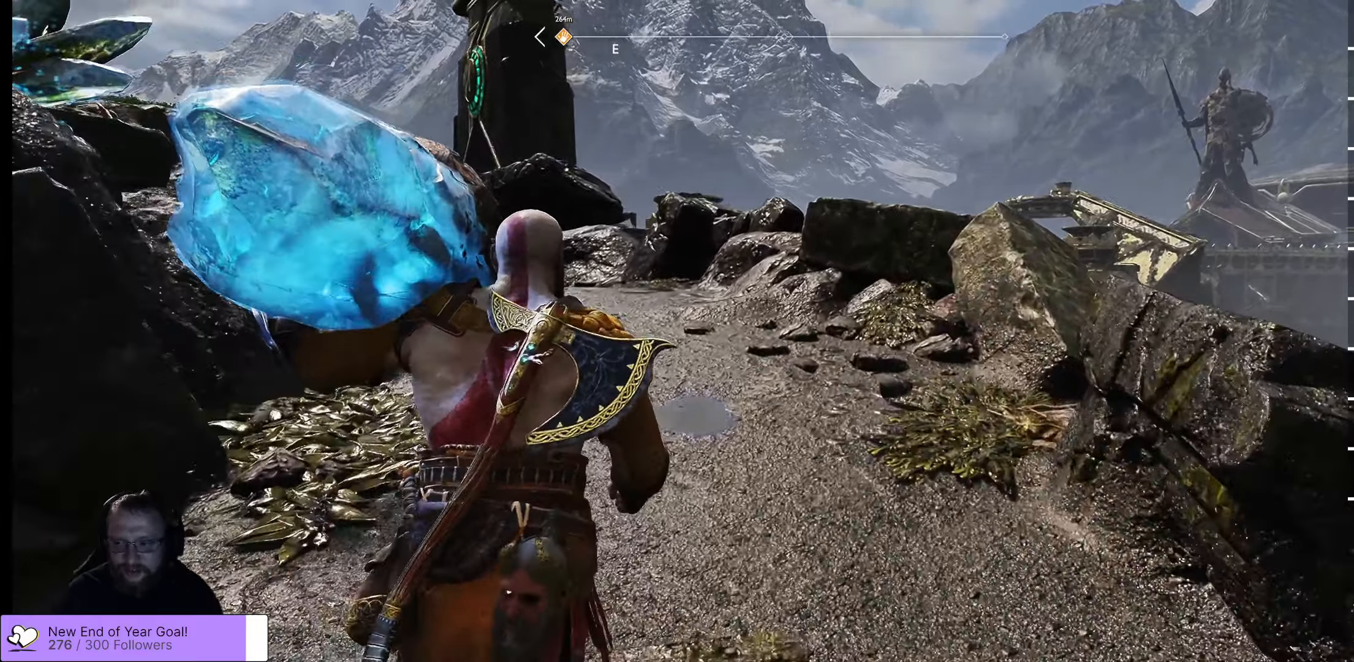
{"buttons": [], "left_stick": "up-right", "right_stick": "up-left", "events": [[50, "right_stick", "left"], [333, "right_stick", "up-left"]]}
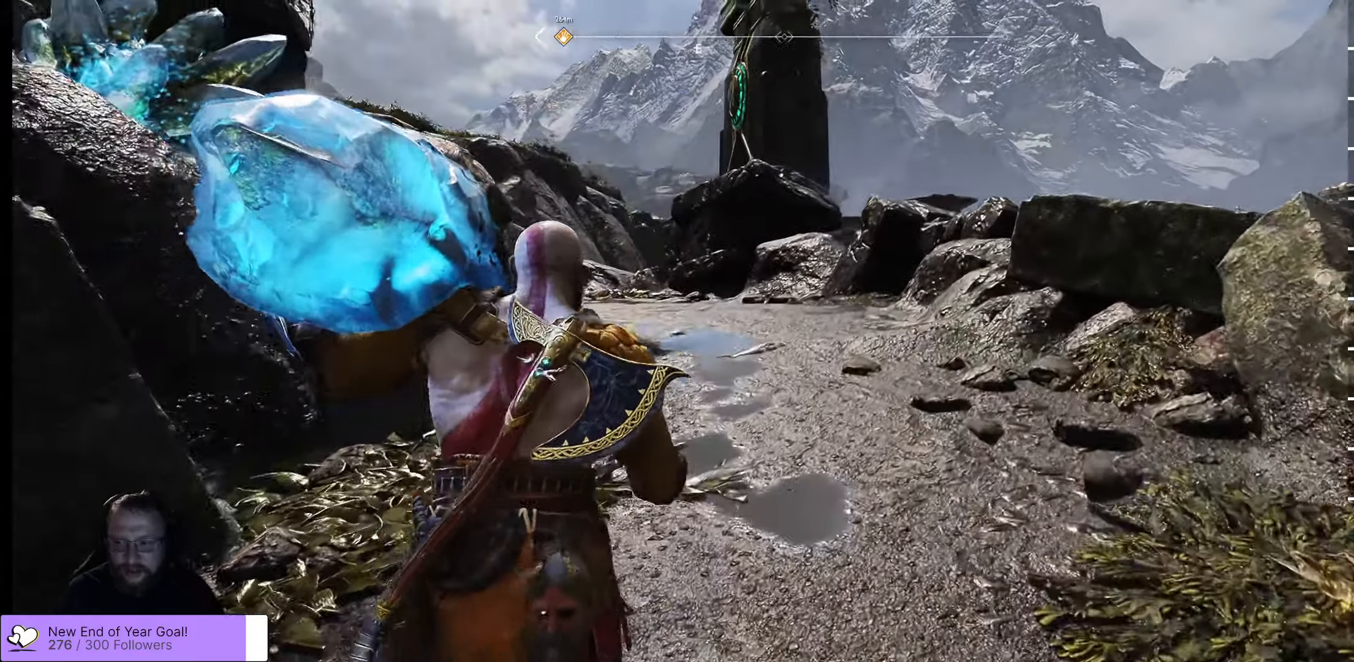
{"buttons": [], "left_stick": "up-right", "right_stick": "up-left", "events": []}
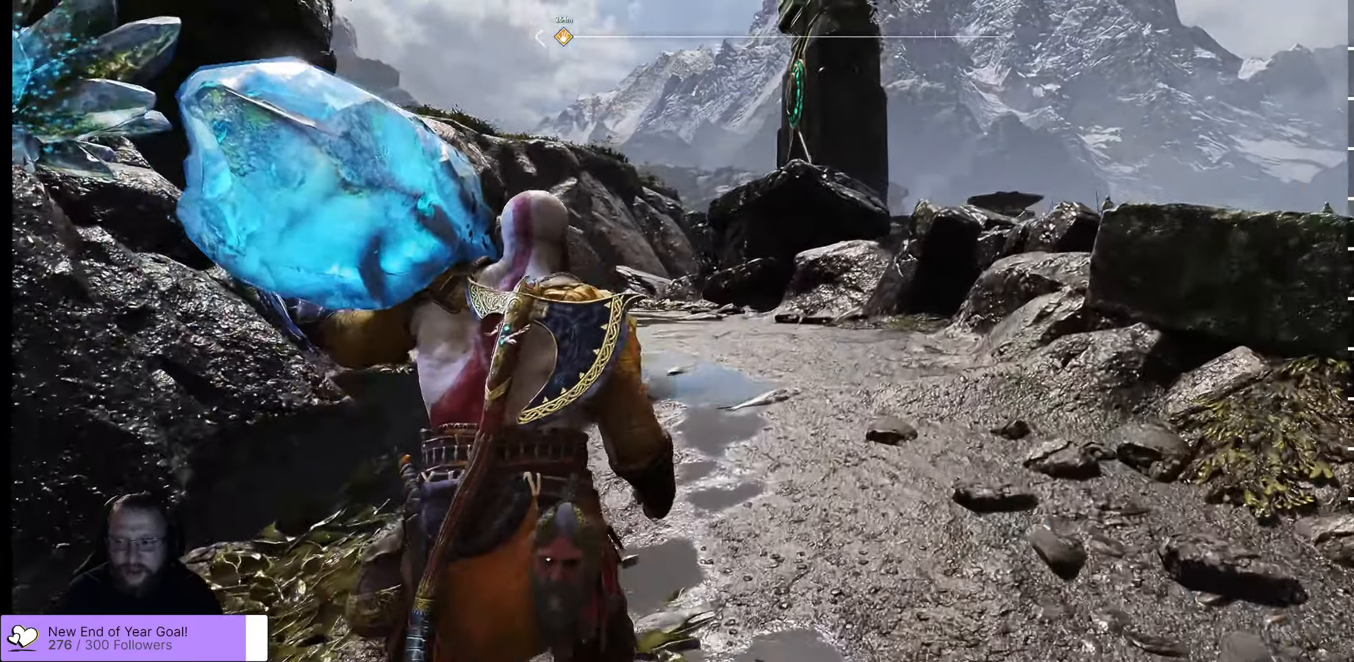
{"buttons": [], "left_stick": "up-right", "right_stick": "left", "events": [[233, "right_stick", "left"]]}
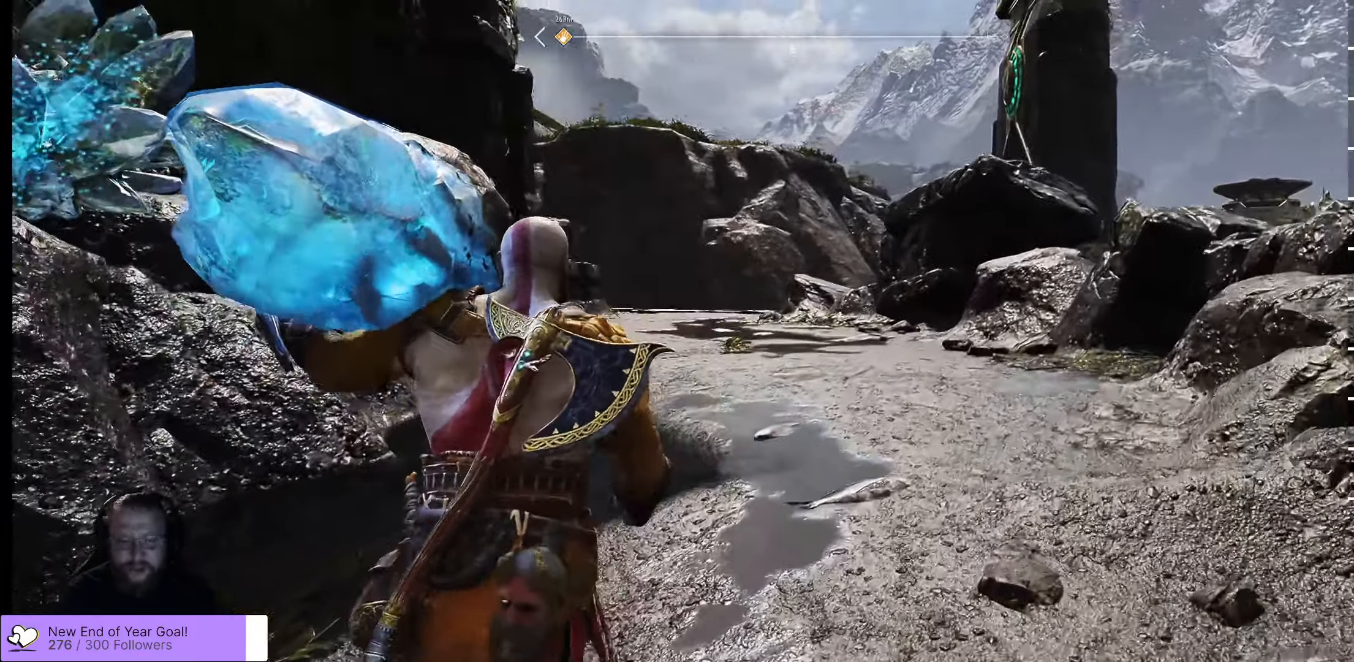
{"buttons": [], "left_stick": "up-right", "right_stick": "left", "events": []}
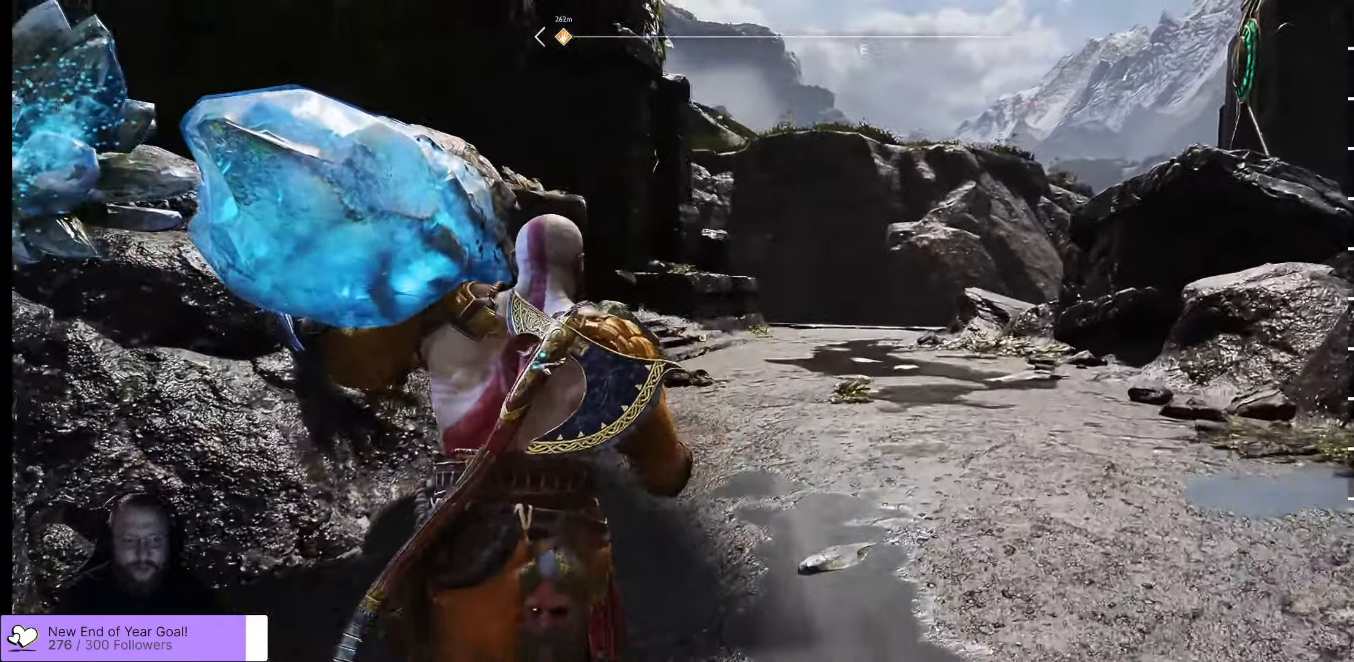
{"buttons": [], "left_stick": "up-right", "right_stick": "left", "events": [[183, "right_stick", "center"], [283, "right_stick", "left"]]}
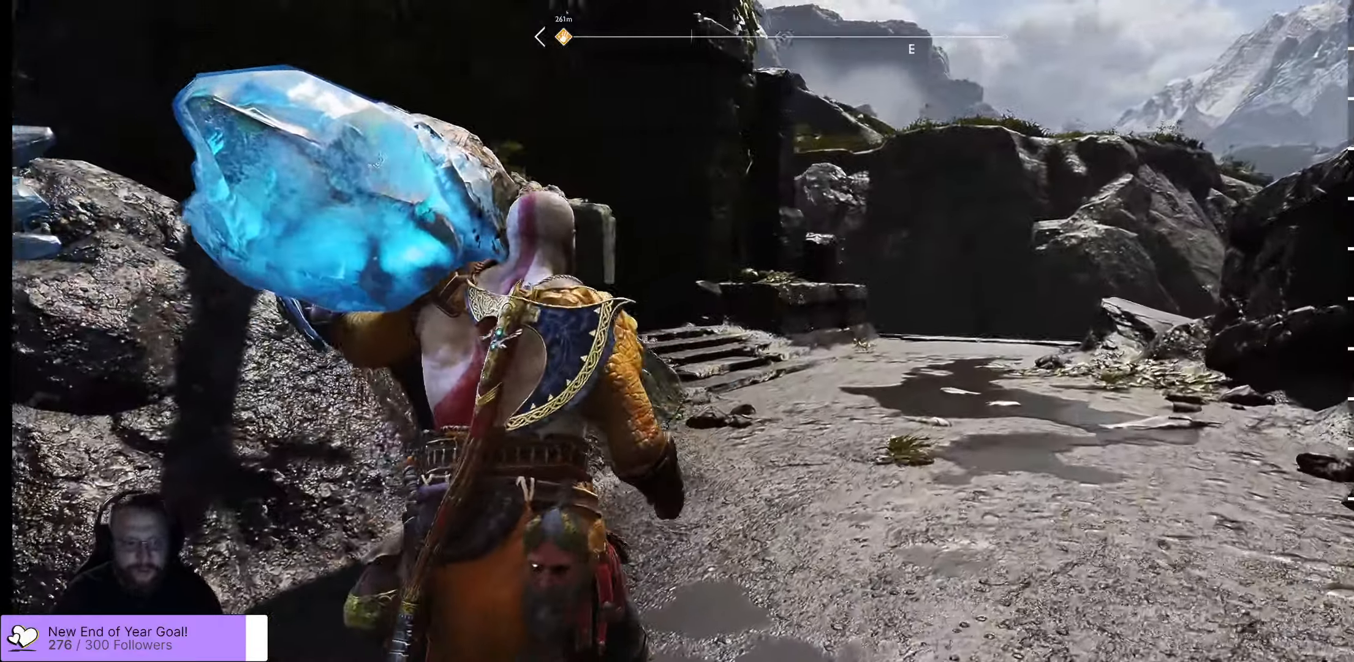
{"buttons": [], "left_stick": "up-right", "right_stick": "up-left", "events": [[300, "right_stick", "up"], [383, "right_stick", "up-left"]]}
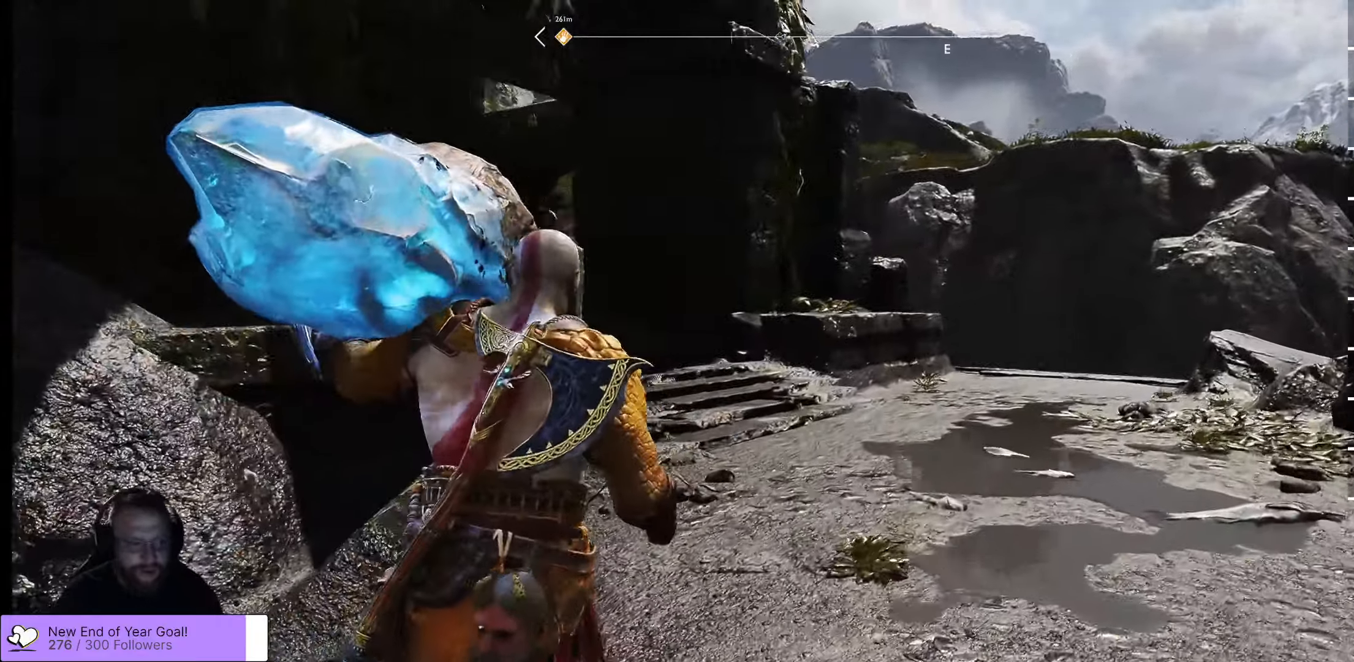
{"buttons": [], "left_stick": "right", "right_stick": "left", "events": [[50, "right_stick", "left"], [183, "left_stick", "right"]]}
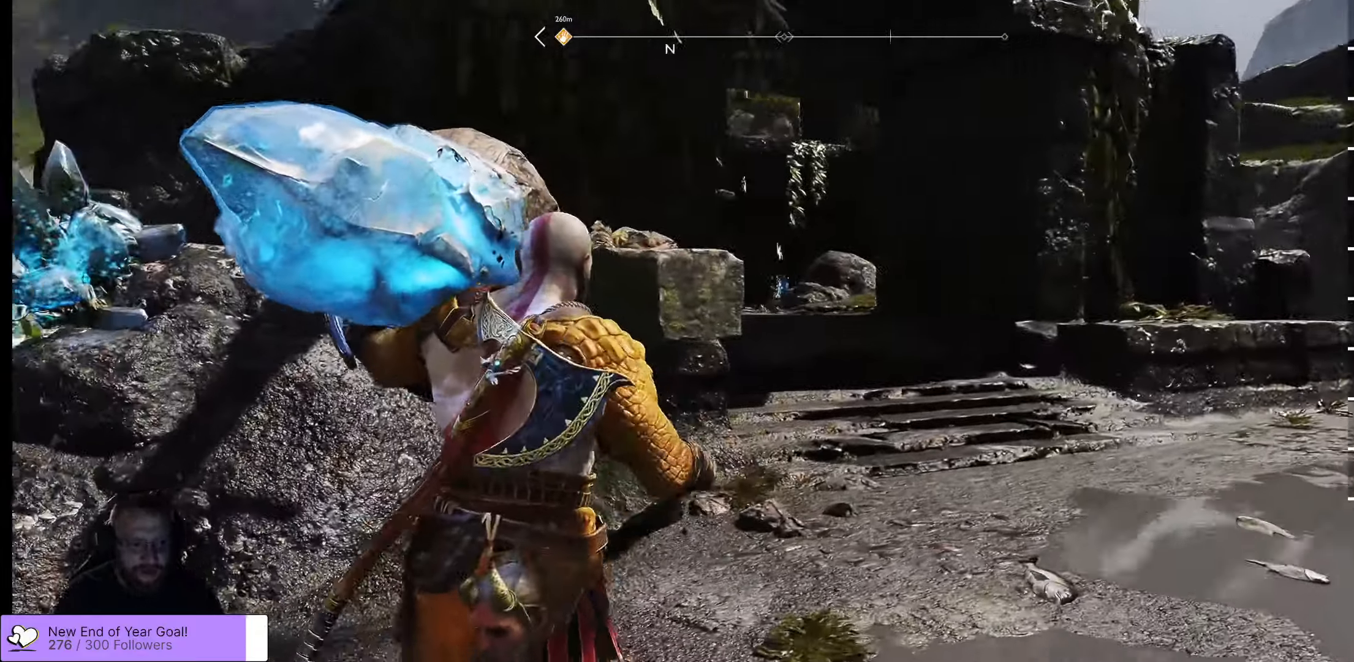
{"buttons": [], "left_stick": "up-right", "right_stick": "center", "events": [[83, "left_stick", "up-right"], [133, "right_stick", "center"]]}
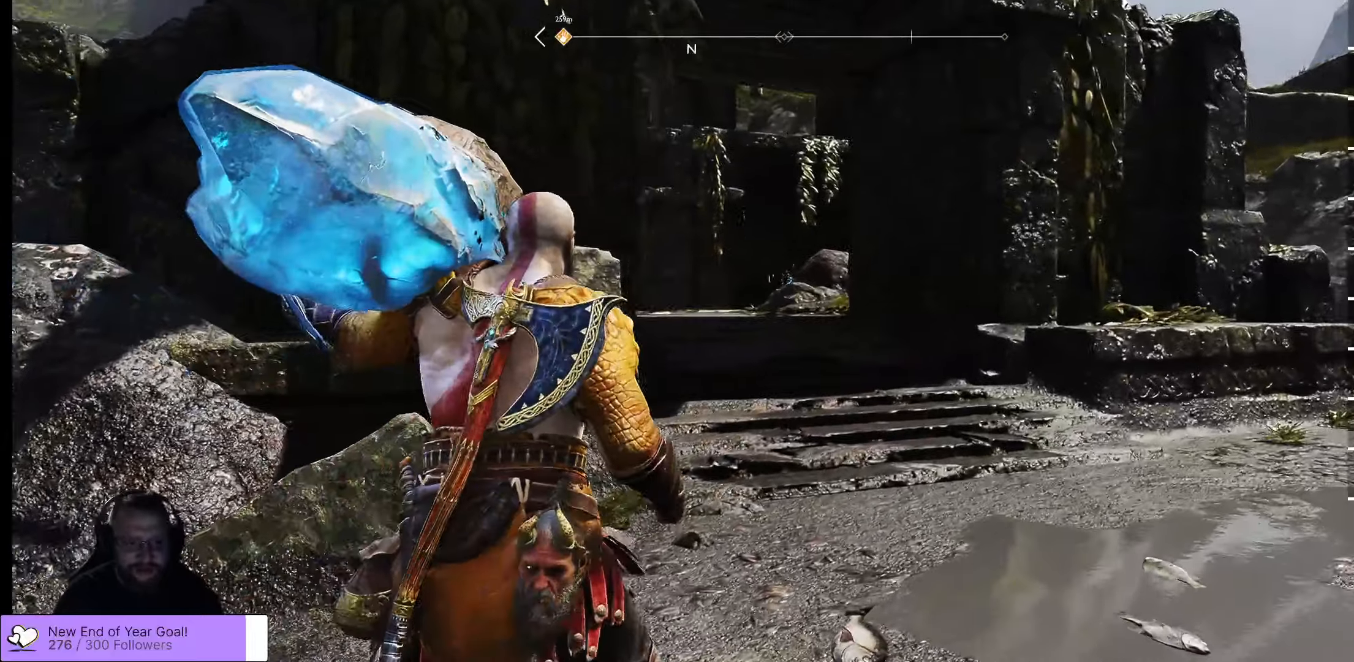
{"buttons": ["L3"], "left_stick": "up", "right_stick": "center", "events": [[400, "left_stick", "up"], [417, "L3", "down"]]}
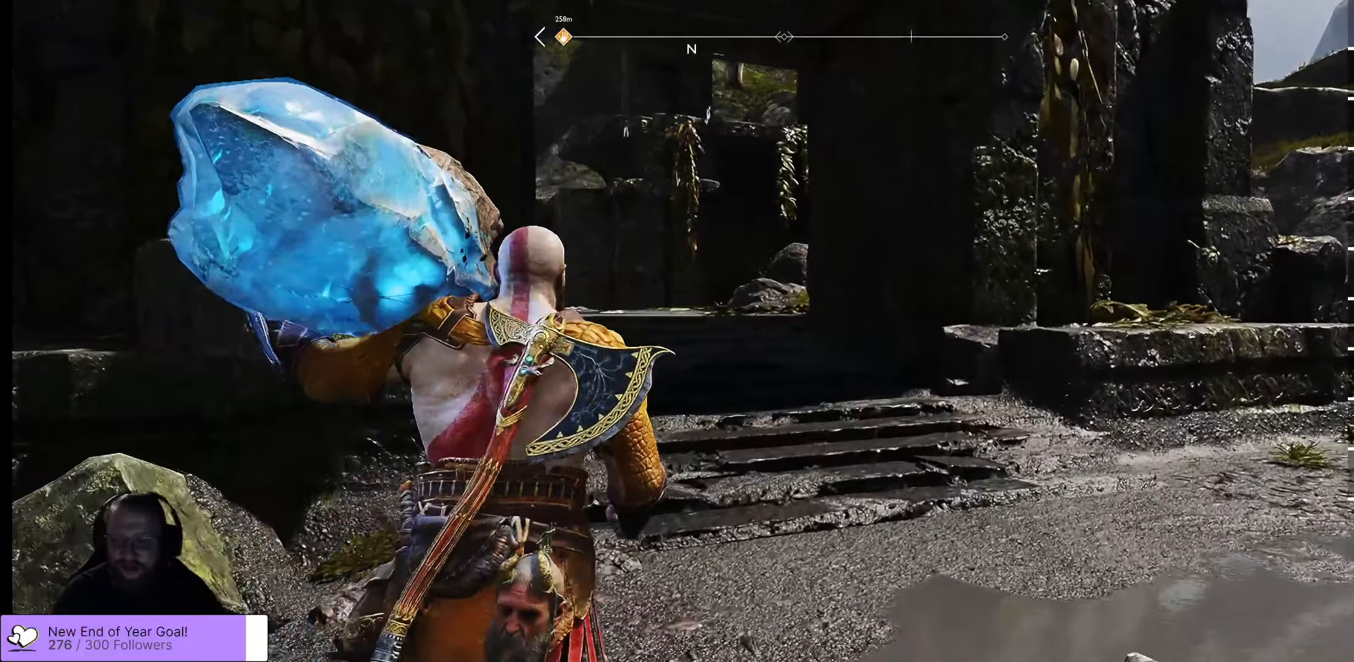
{"buttons": [], "left_stick": "up", "right_stick": "center", "events": [[50, "L3", "up"]]}
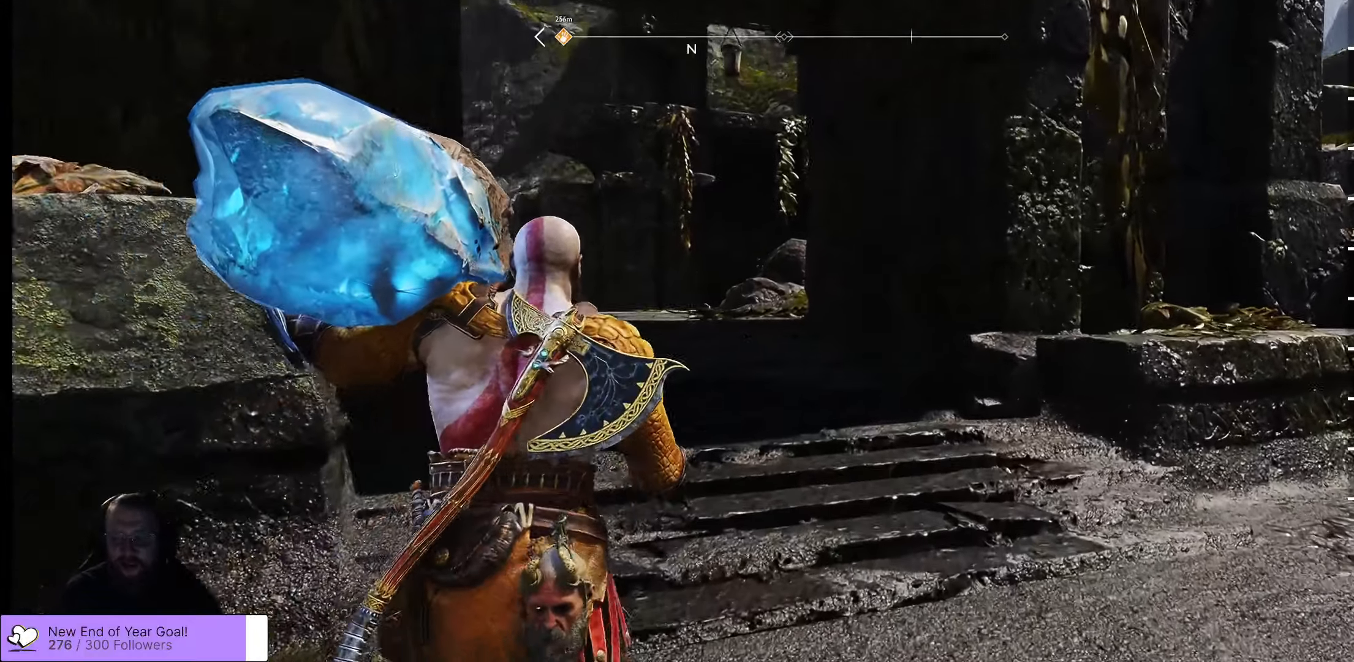
{"buttons": [], "left_stick": "up", "right_stick": "left", "events": [[250, "right_stick", "left"]]}